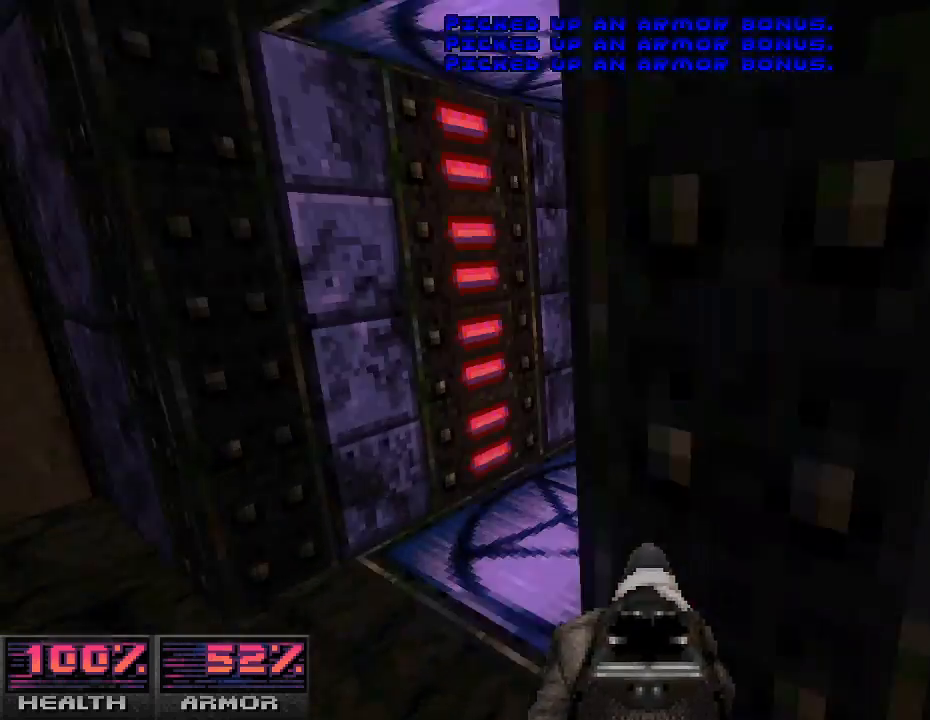
Gameplay with keyboard and mouse; each line is a JSON object with the keys and mouse buttons held at the frame after it. "events" lists presses ("down") and releases ("up") of "a", "alt_l", "alt_r", "b", "c", "caps_lock", "ctrl_l", "ctrl_r", "d", "e", "escape", "f", "g", "h", "i", "j", "k", "l", "m", "n", "o", "p", "q", "r", "return", "s", "shift_l", "shift_r", "space", "super", "t", "tab", "u", "v", "w", "x", "y", "z", "mouse_left", "mouse_wheel" and "mouse_right" between this image and that frame as [ms after this image, input, new state], when the widget could be followed in between. "mouse_left", "mouse_wheel", "mouse_right" = the "left", "wheel", "right" buttons of the "mouse" list. No other keys are recorded. "wheel" means that the mouse wheel is clicked or scrolled. Mouse movement is not recorded.
{"keys": [], "mouse": [], "events": [[67, "a", "up"], [200, "d", "down"], [300, "d", "up"], [467, "w", "up"]]}
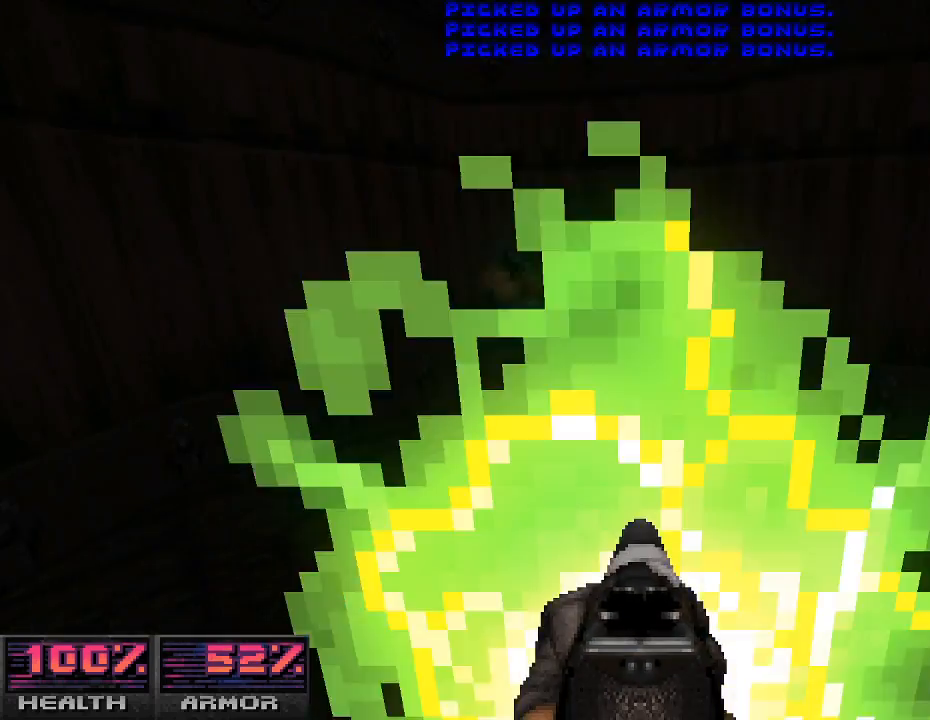
{"keys": [], "mouse": ["left"], "events": [[300, "w", "down"], [400, "w", "up"], [500, "mouse_left", "down"]]}
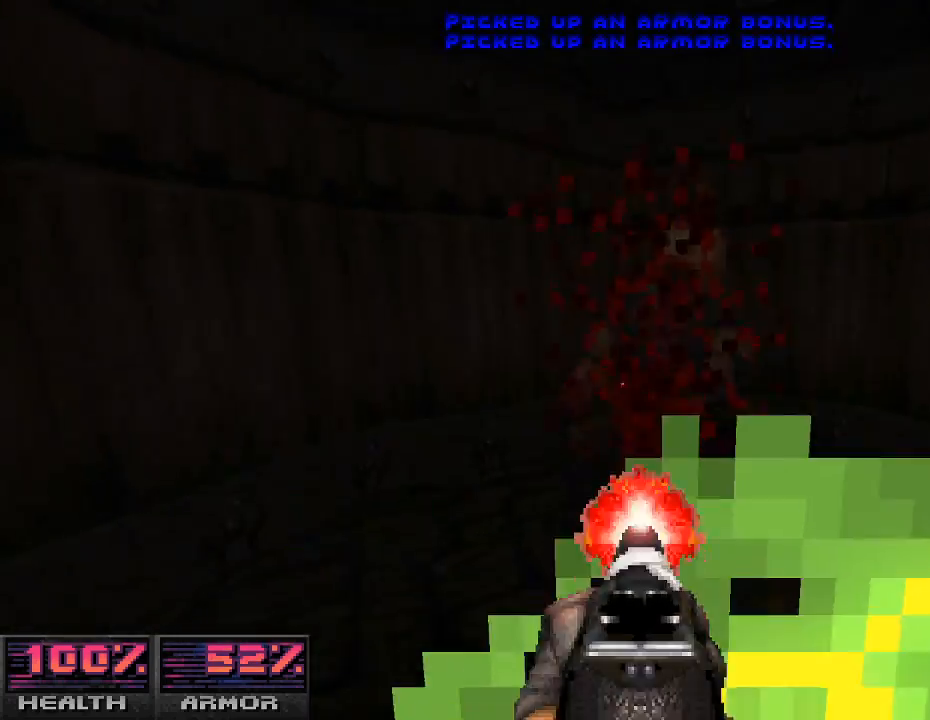
{"keys": ["w"], "mouse": [], "events": [[267, "d", "down"], [300, "mouse_left", "up"], [333, "d", "up"], [467, "w", "down"]]}
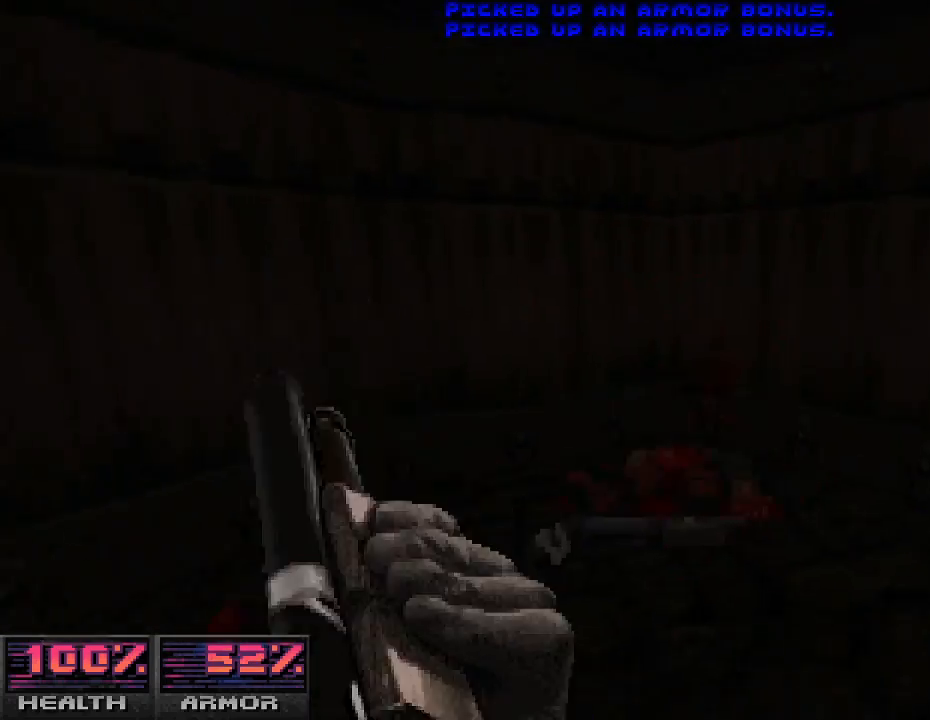
{"keys": [], "mouse": [], "events": [[67, "w", "up"], [200, "a", "down"], [300, "w", "down"], [333, "a", "up"], [333, "w", "up"]]}
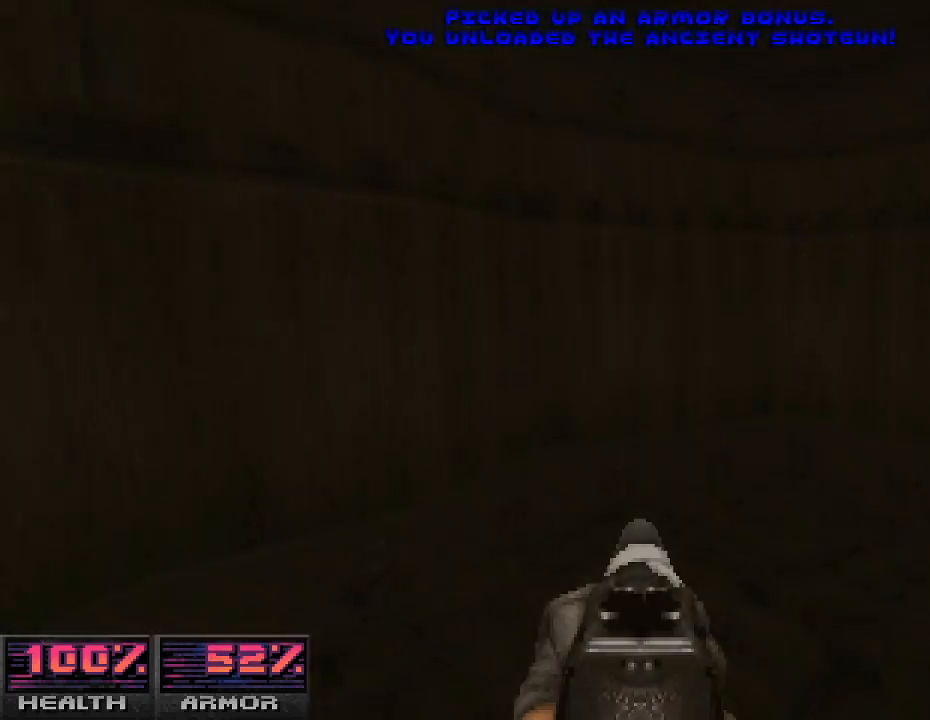
{"keys": [], "mouse": [], "events": [[233, "w", "down"], [300, "w", "up"]]}
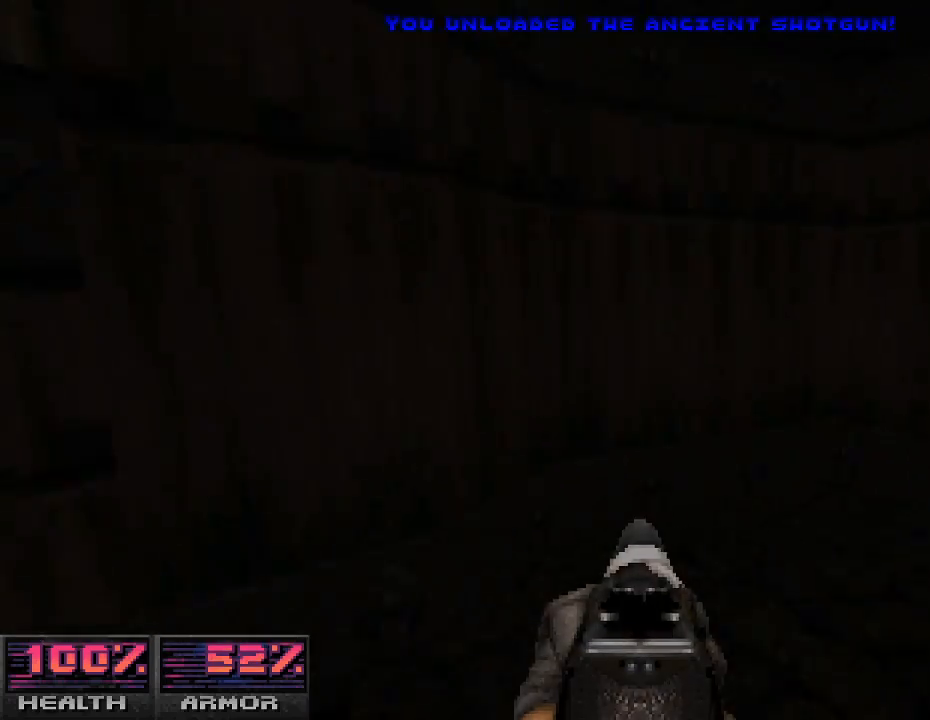
{"keys": ["d"], "mouse": [], "events": [[100, "d", "down"], [167, "d", "up"], [433, "d", "down"]]}
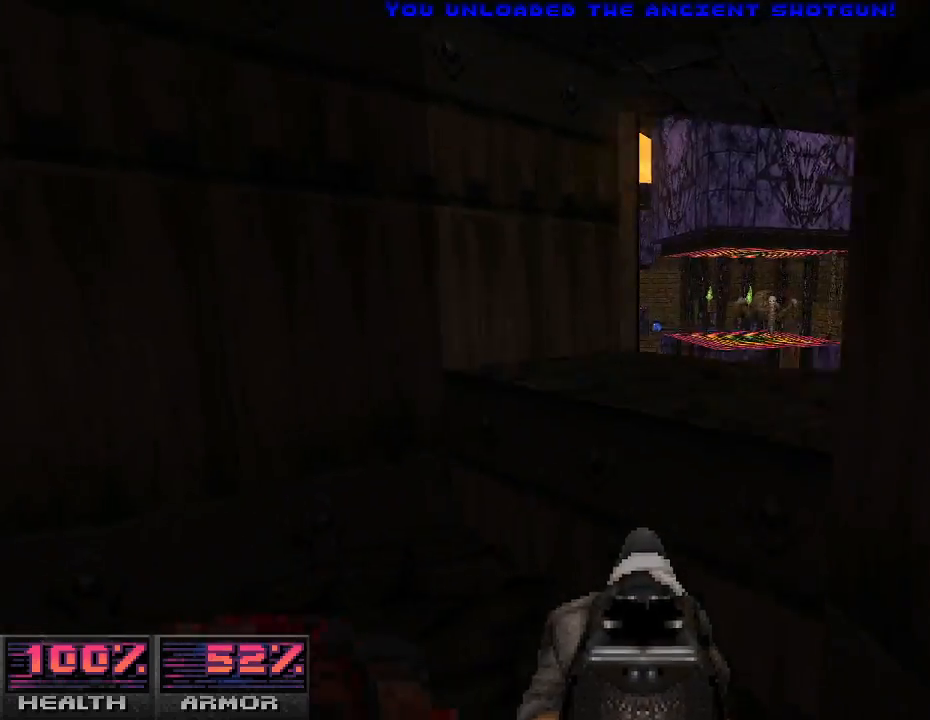
{"keys": ["a"], "mouse": [], "events": [[67, "d", "up"], [133, "s", "down"], [200, "s", "up"], [433, "a", "down"]]}
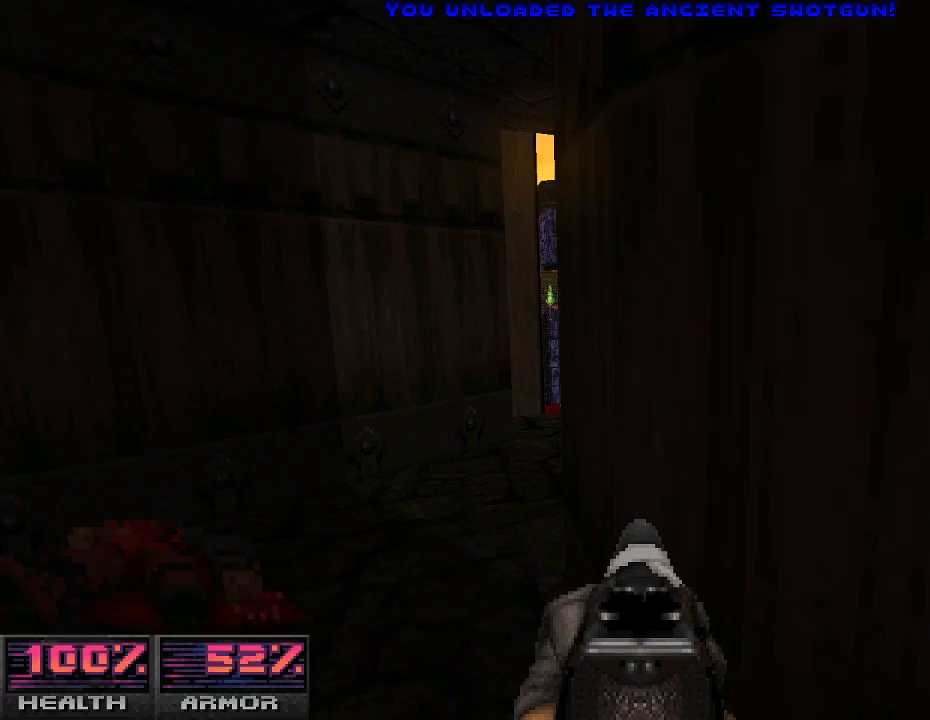
{"keys": [], "mouse": [], "events": [[33, "a", "up"], [233, "a", "down"], [367, "w", "down"], [400, "w", "up"], [500, "a", "up"]]}
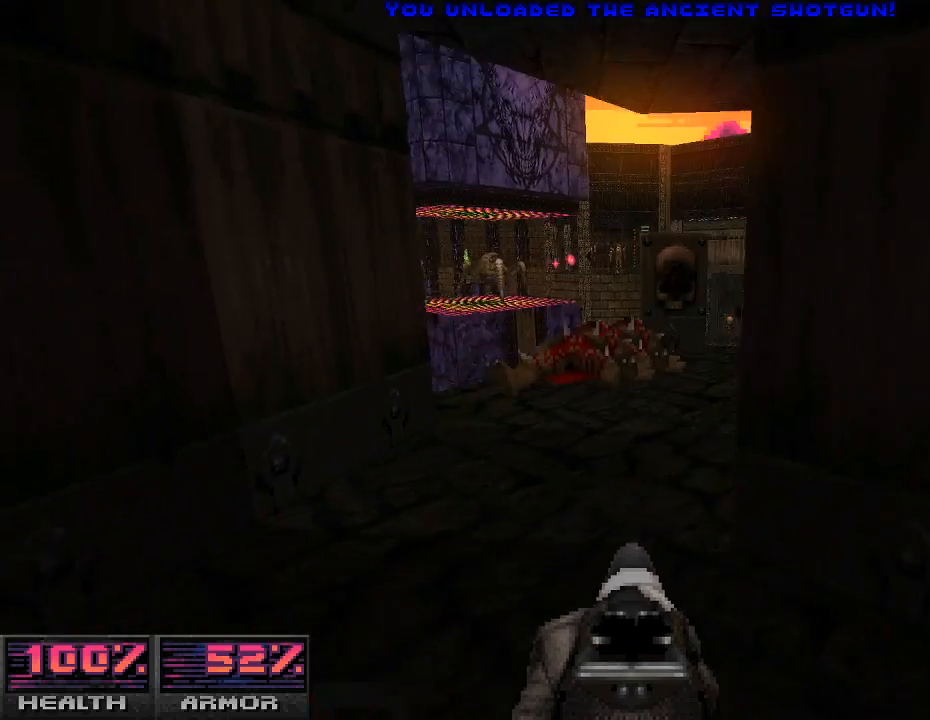
{"keys": [], "mouse": [], "events": []}
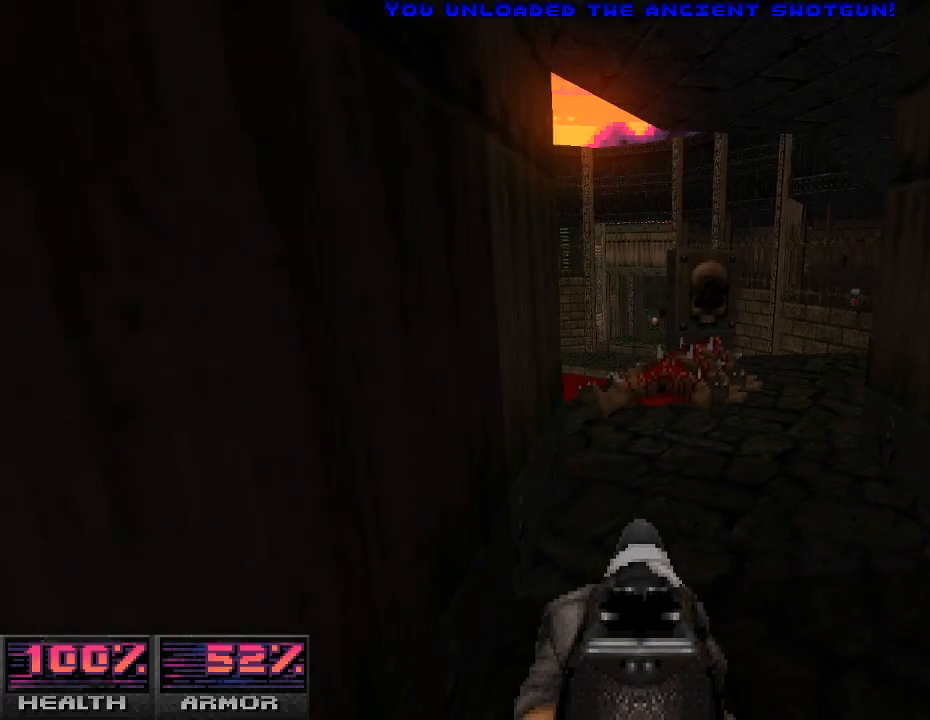
{"keys": [], "mouse": [], "events": []}
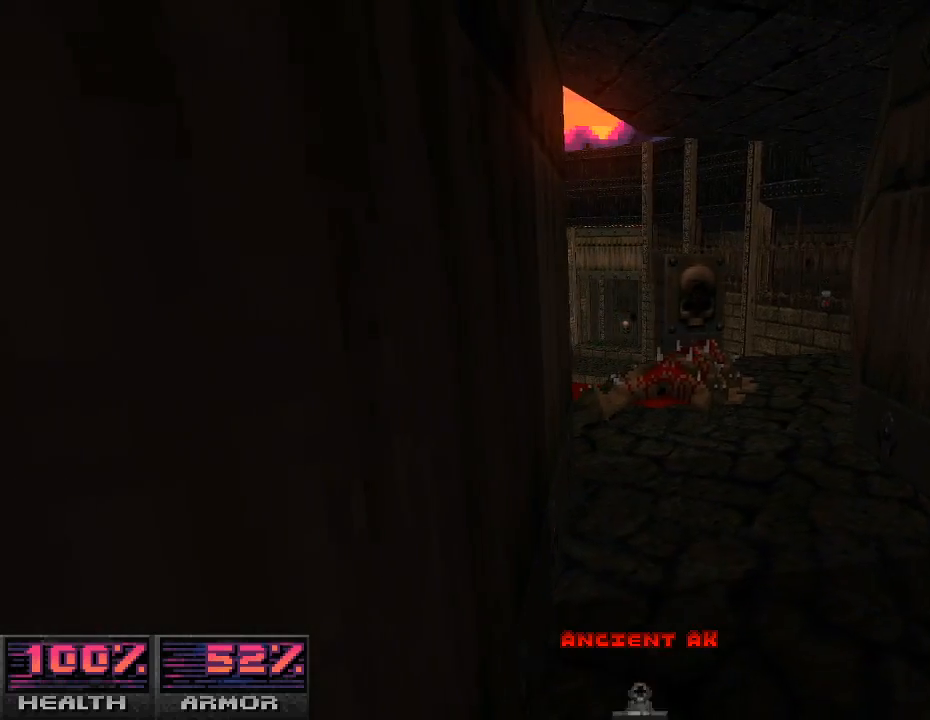
{"keys": [], "mouse": [], "events": []}
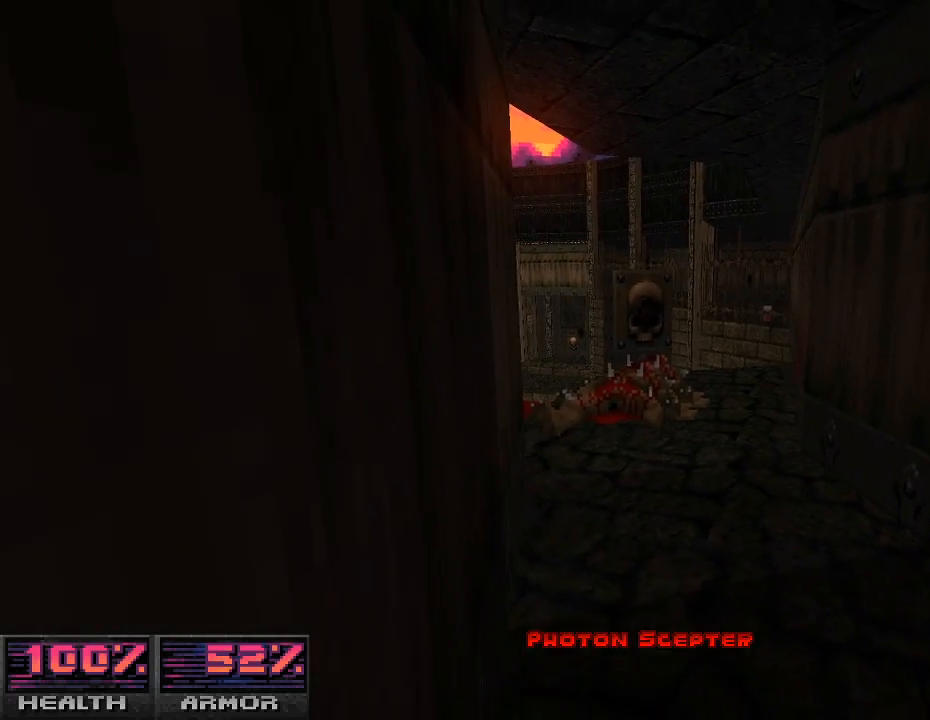
{"keys": [], "mouse": [], "events": [[467, "w", "down"], [500, "w", "up"]]}
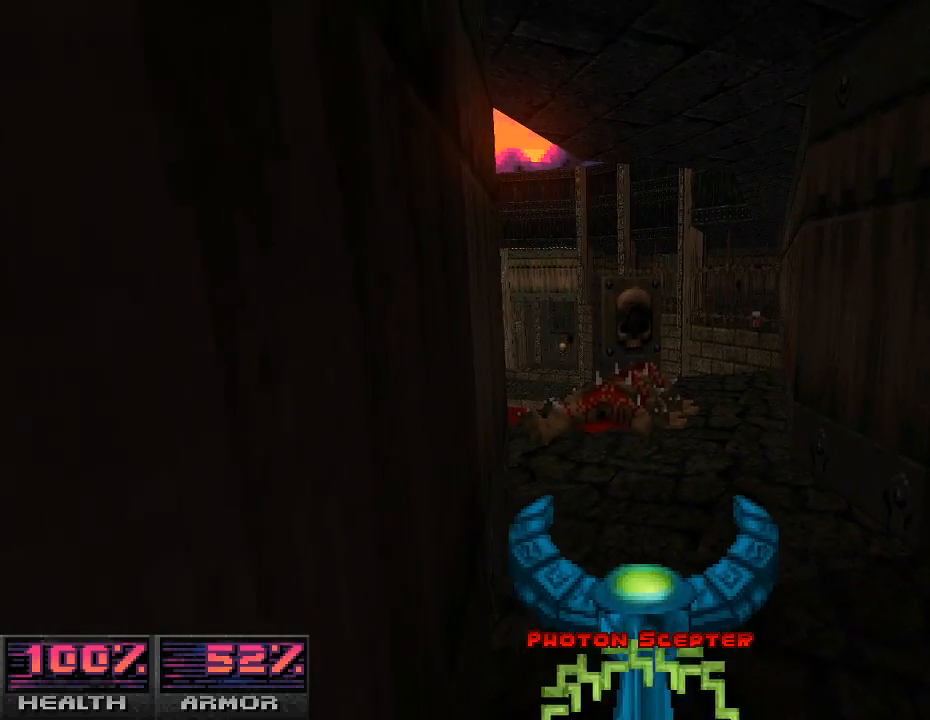
{"keys": [], "mouse": [], "events": [[100, "d", "down"], [133, "d", "up"], [400, "a", "down"], [467, "a", "up"]]}
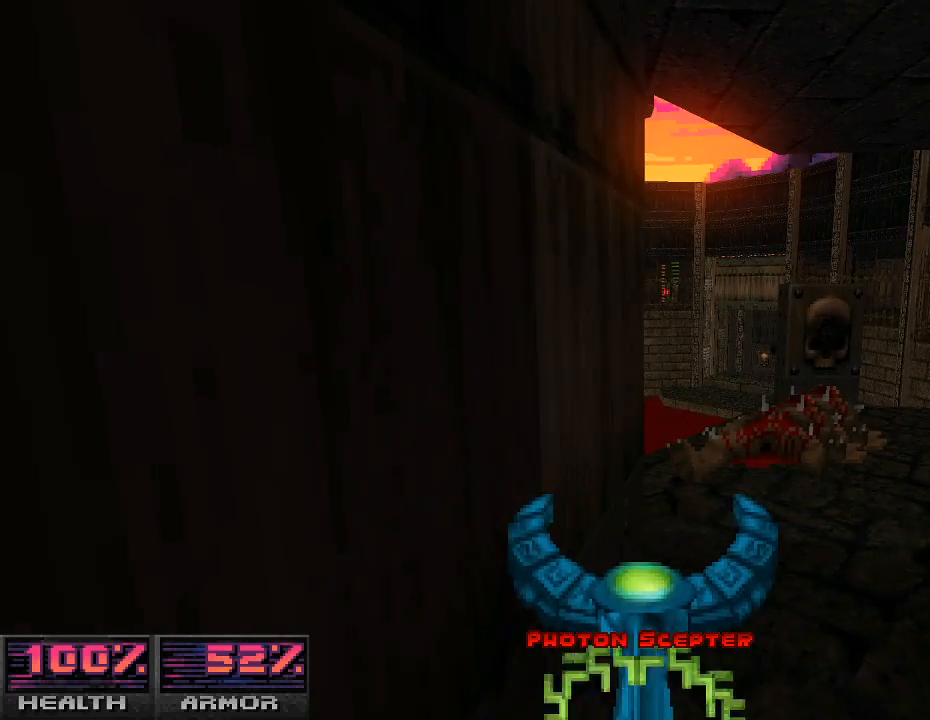
{"keys": [], "mouse": [], "events": []}
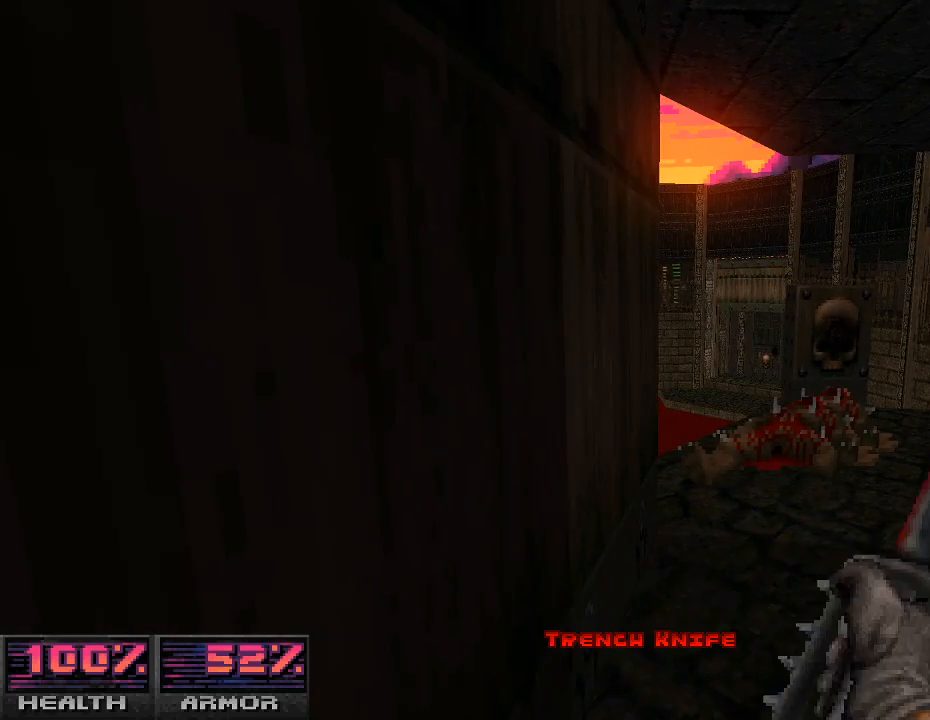
{"keys": [], "mouse": [], "events": []}
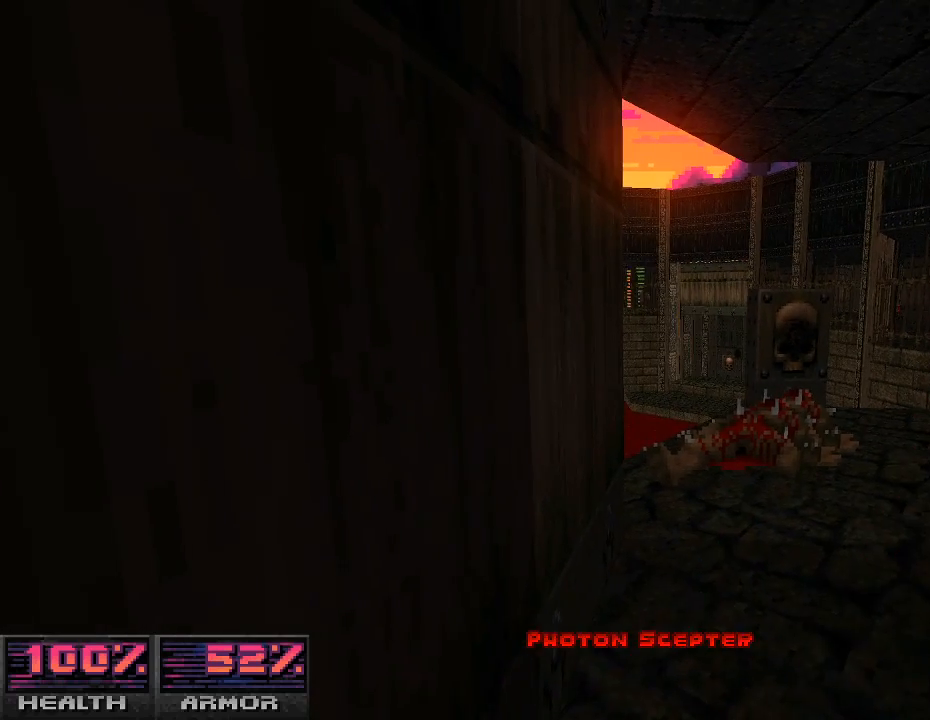
{"keys": [], "mouse": [], "events": []}
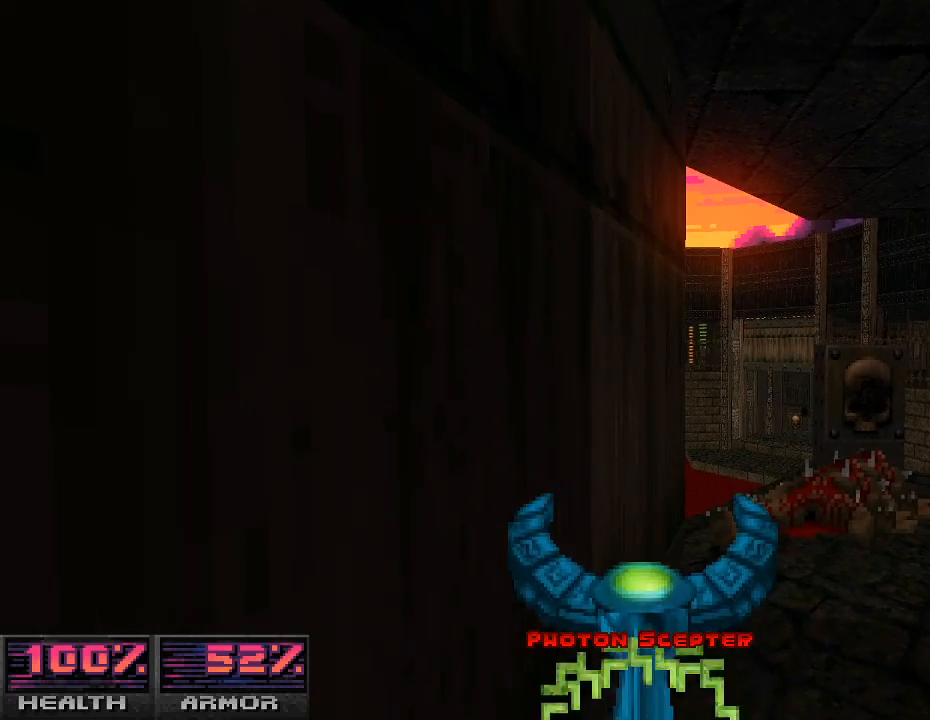
{"keys": [], "mouse": [], "events": []}
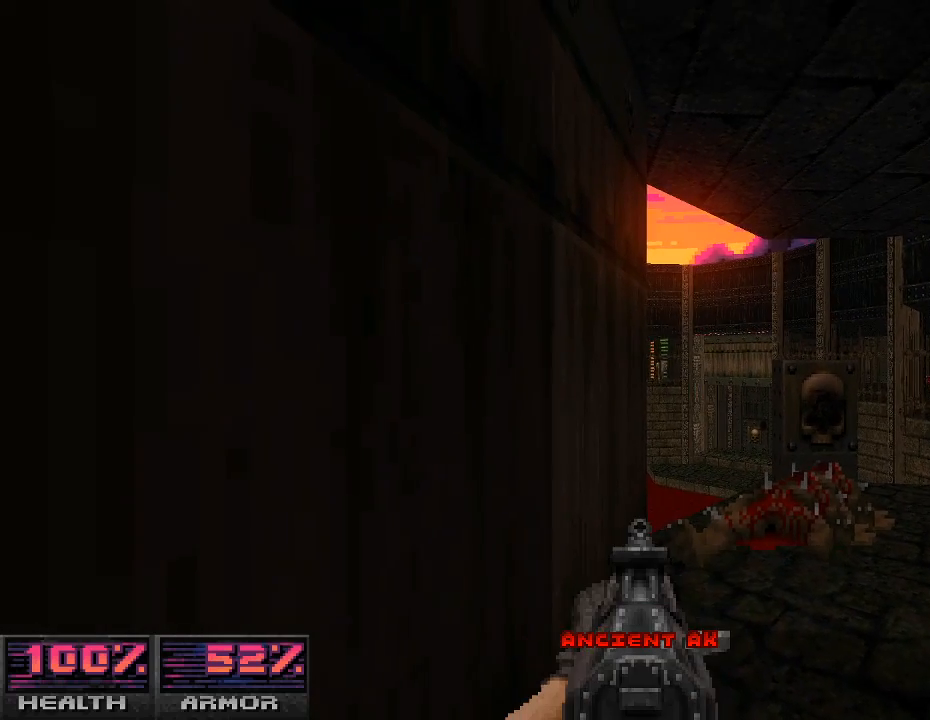
{"keys": [], "mouse": [], "events": [[367, "mouse_left", "down"], [500, "mouse_left", "up"]]}
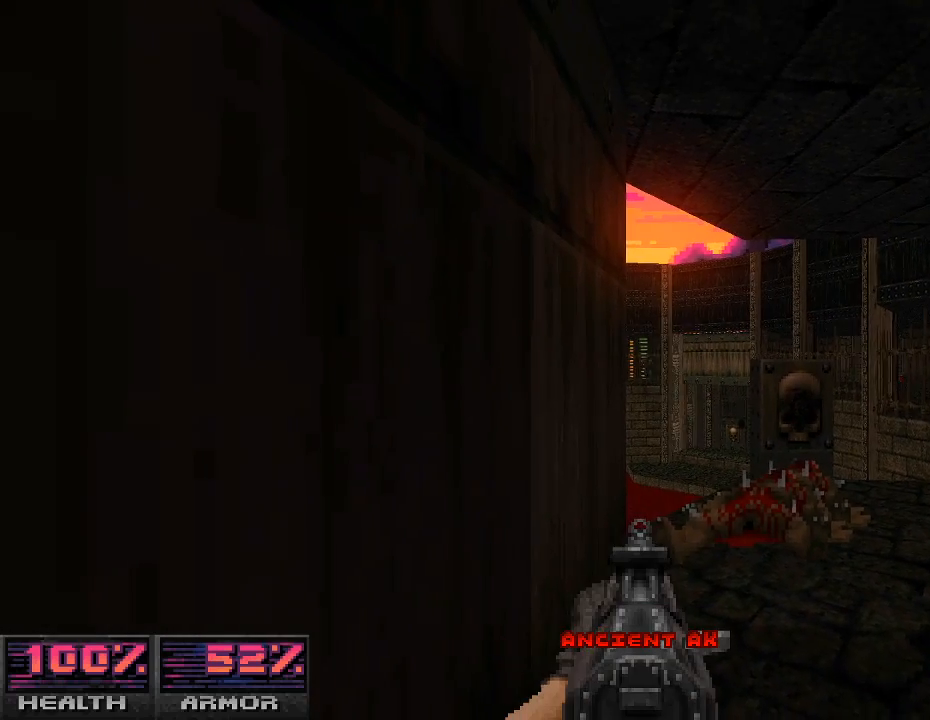
{"keys": [], "mouse": [], "events": [[267, "mouse_left", "down"], [400, "mouse_left", "up"]]}
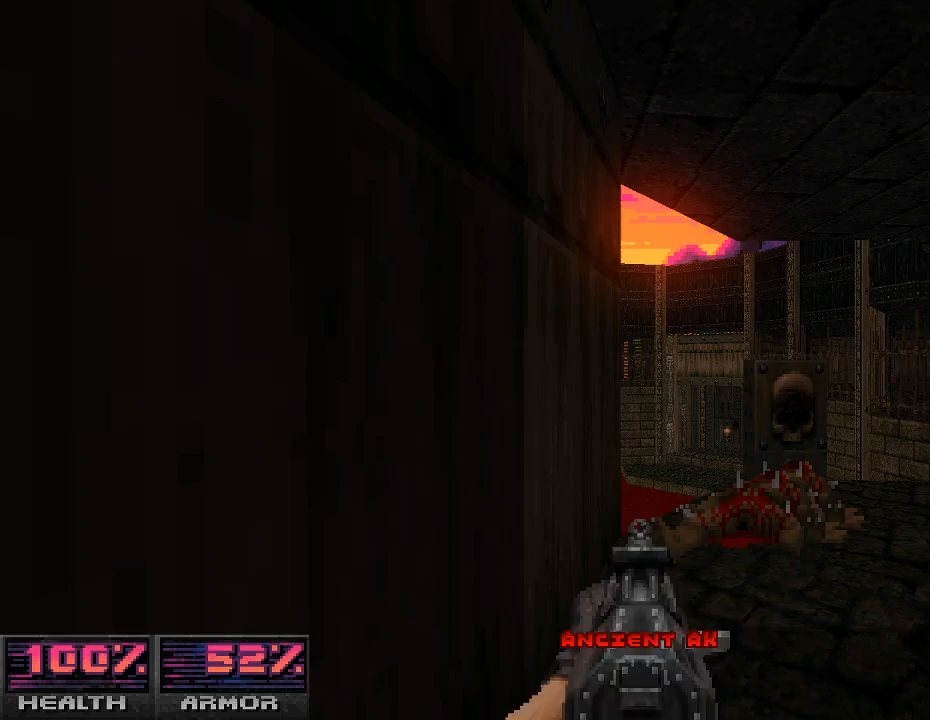
{"keys": [], "mouse": [], "events": []}
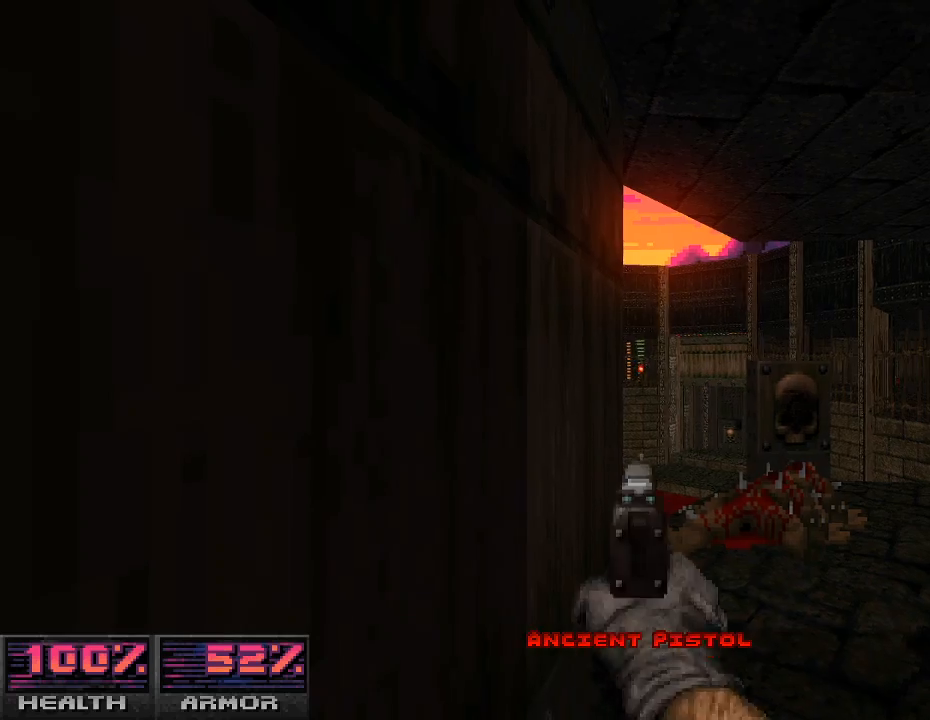
{"keys": [], "mouse": [], "events": [[267, "mouse_left", "down"], [400, "mouse_left", "up"]]}
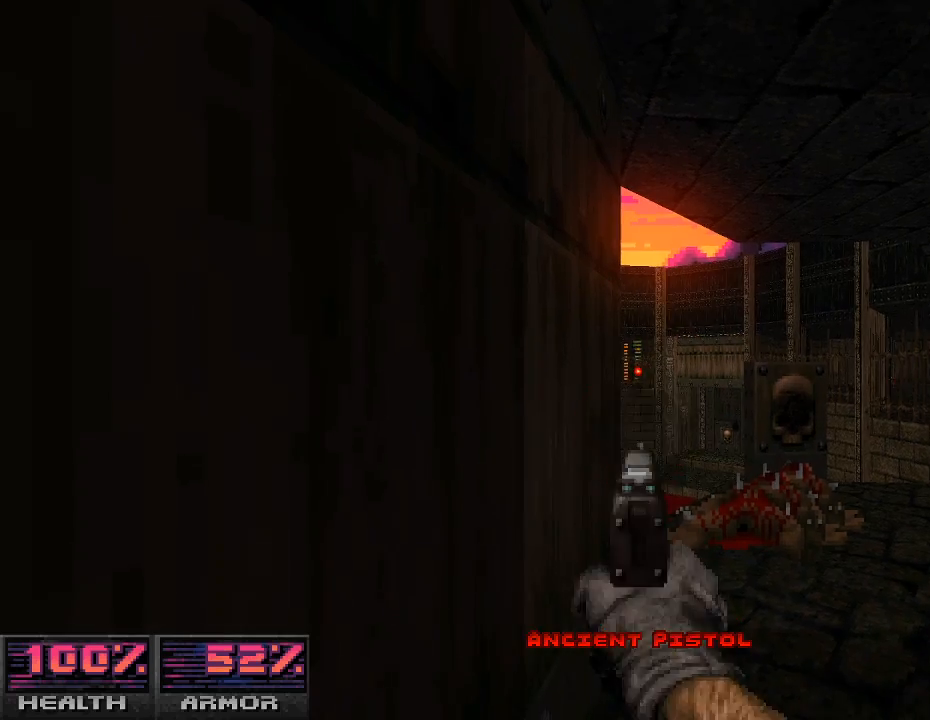
{"keys": [], "mouse": [], "events": [[200, "mouse_left", "down"], [333, "mouse_left", "up"], [367, "d", "down"], [467, "d", "up"]]}
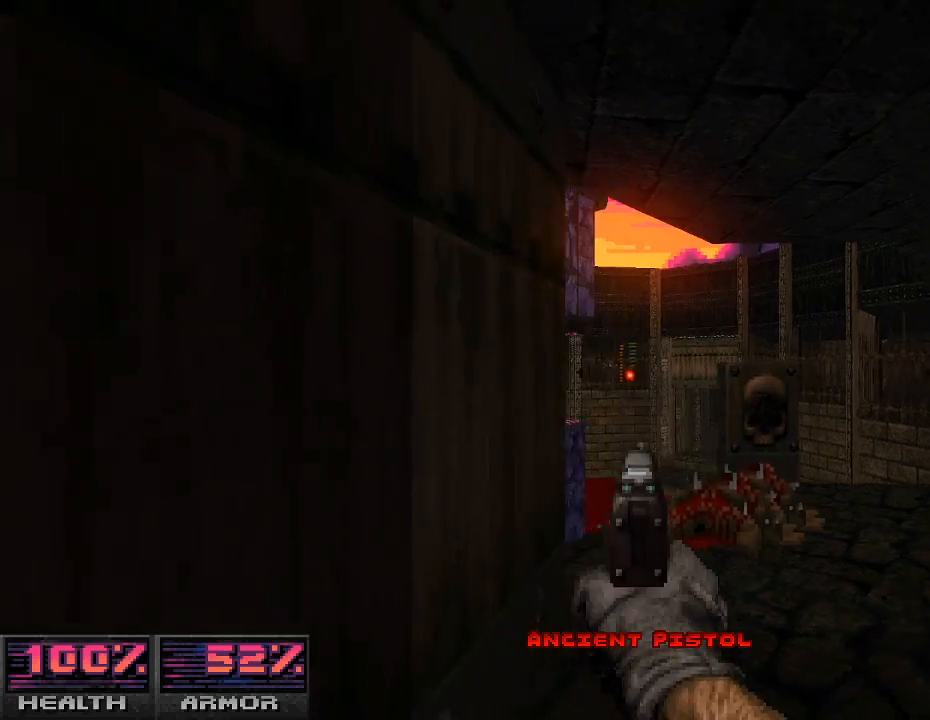
{"keys": [], "mouse": [], "events": [[100, "mouse_left", "down"], [233, "mouse_left", "up"]]}
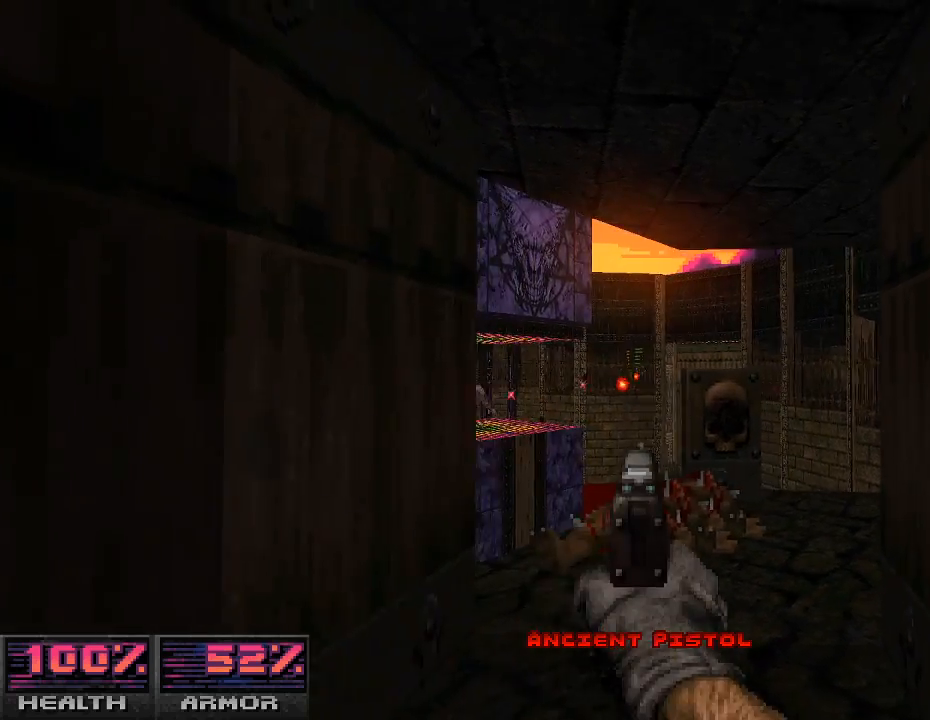
{"keys": [], "mouse": [], "events": [[33, "mouse_left", "down"], [200, "mouse_left", "up"], [367, "mouse_left", "down"], [500, "mouse_left", "up"]]}
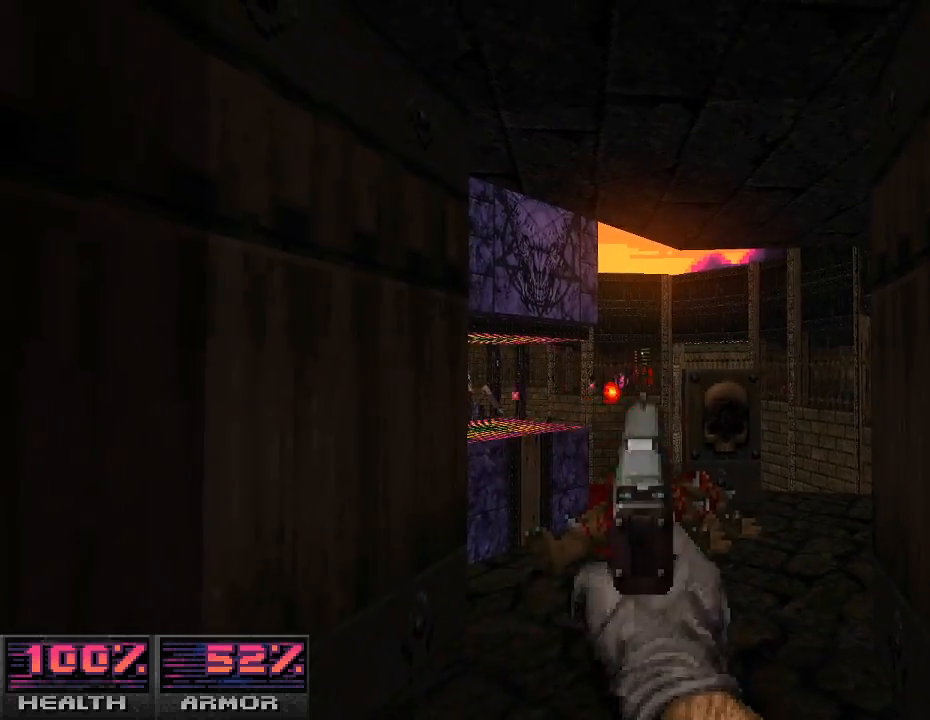
{"keys": ["d"], "mouse": [], "events": [[233, "s", "down"], [400, "d", "down"], [400, "s", "up"]]}
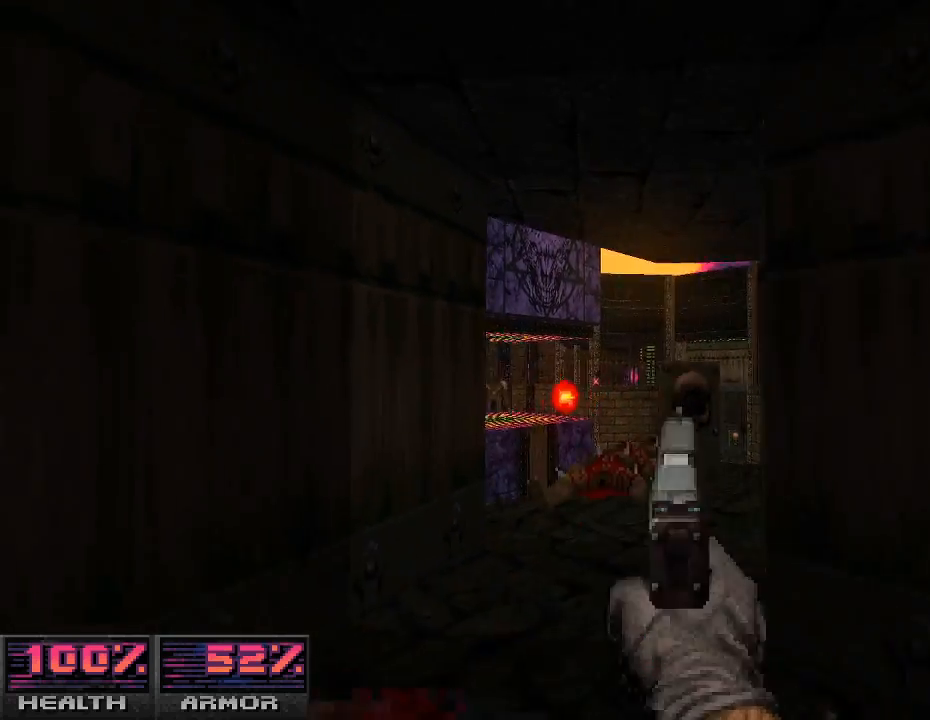
{"keys": ["w"], "mouse": []}
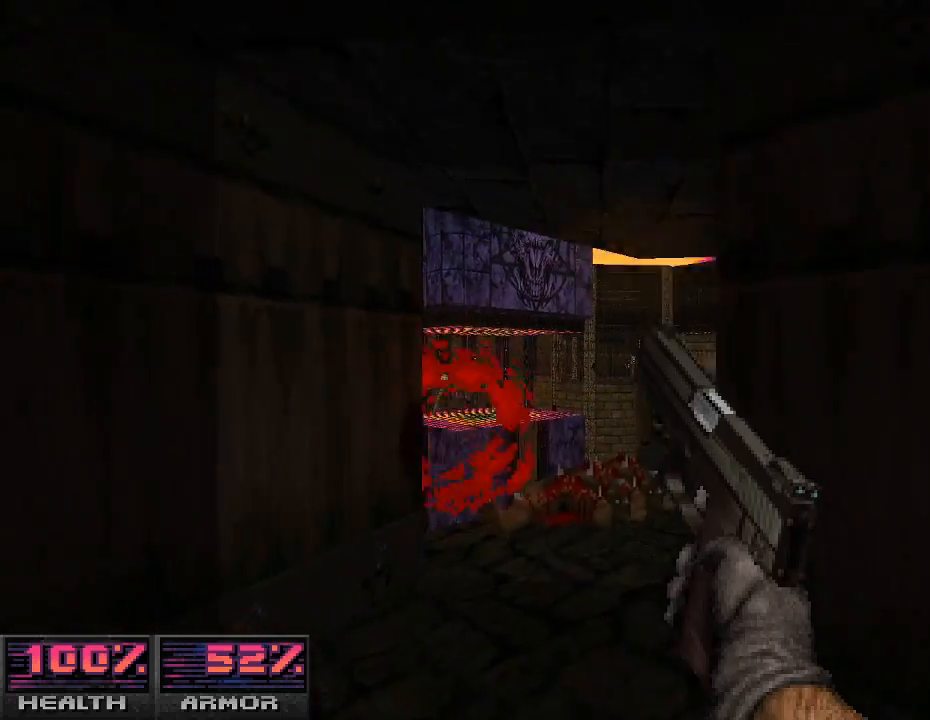
{"keys": ["w"], "mouse": [], "events": [[400, "d", "down"], [400, "w", "up"], [500, "d", "up"], [500, "w", "down"]]}
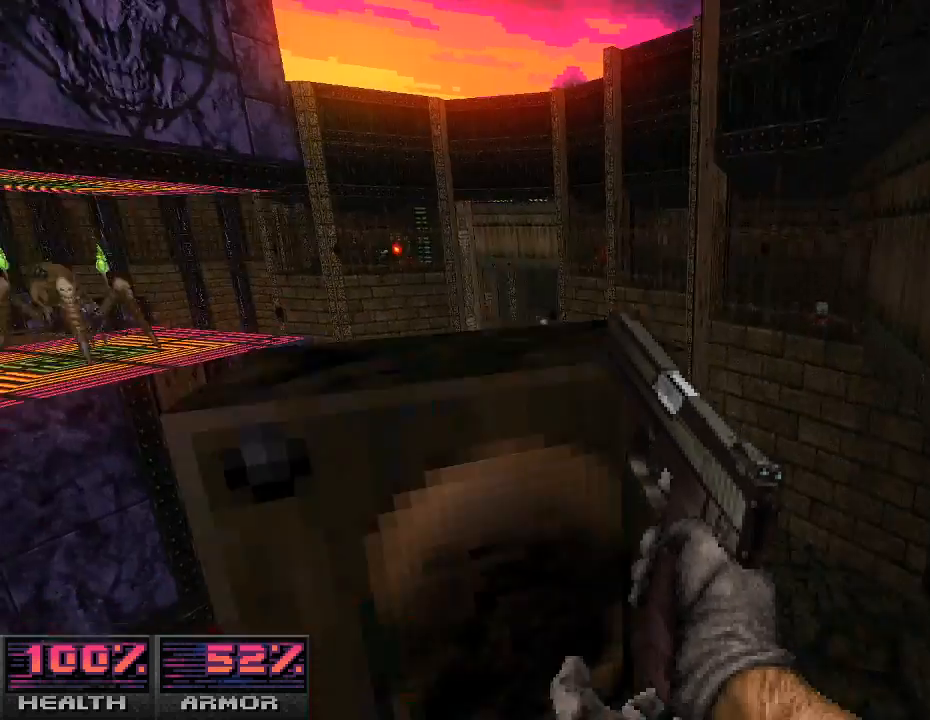
{"keys": [], "mouse": [], "events": [[33, "w", "up"], [100, "e", "down"], [200, "e", "up"], [333, "a", "down"], [367, "a", "up"]]}
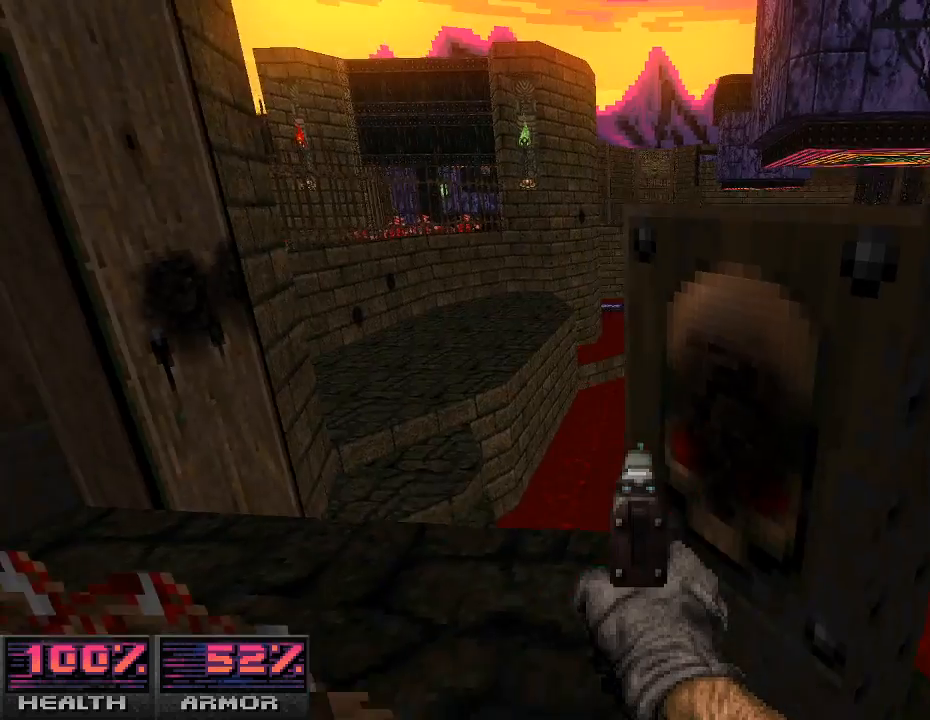
{"keys": [], "mouse": [], "events": [[100, "a", "down"], [233, "a", "up"]]}
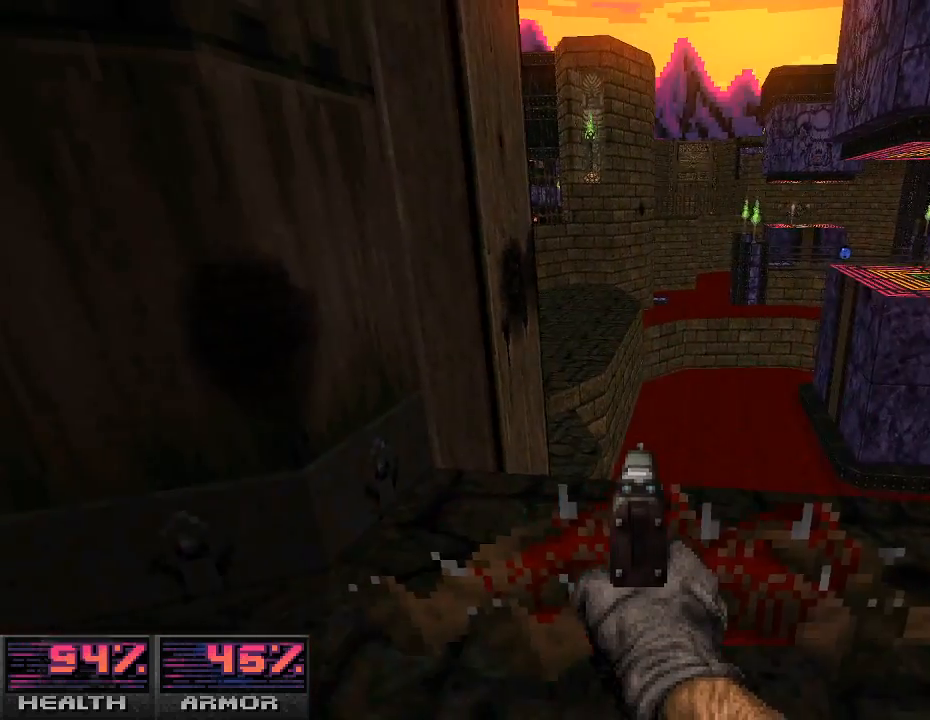
{"keys": ["a", "w"], "mouse": [], "events": [[33, "w", "down"], [67, "d", "down"], [200, "d", "up"], [333, "a", "down"]]}